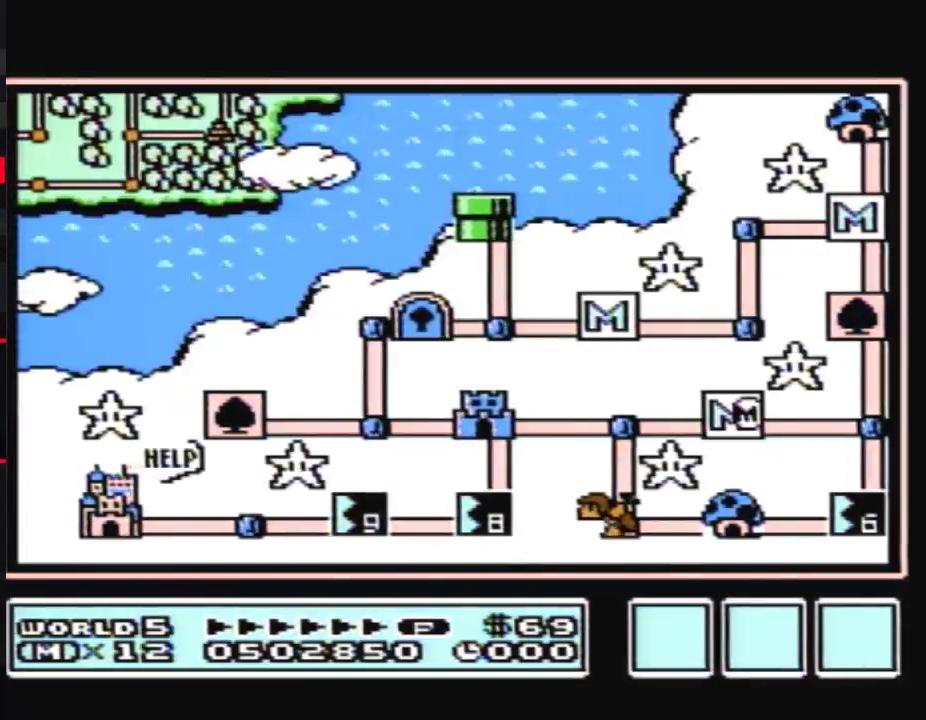
Gameplay with a controller (Nintendo layout); each line is a JSON object with the inputs held at the frame after it. "events" lists button and stick changes between this image and that frame as [ms after this image, input, new state], when the widget could be followed in between. Not read: L3 R3.
{"buttons": ["DPAD_LEFT"], "events": [[483, "DPAD_LEFT", "down"]]}
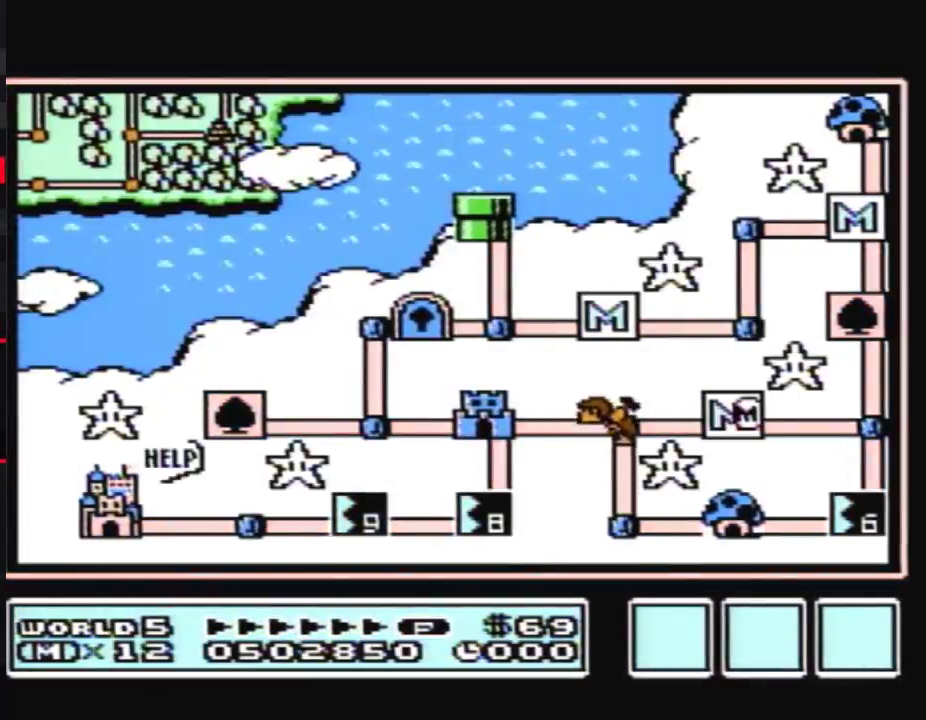
{"buttons": ["DPAD_LEFT"], "events": []}
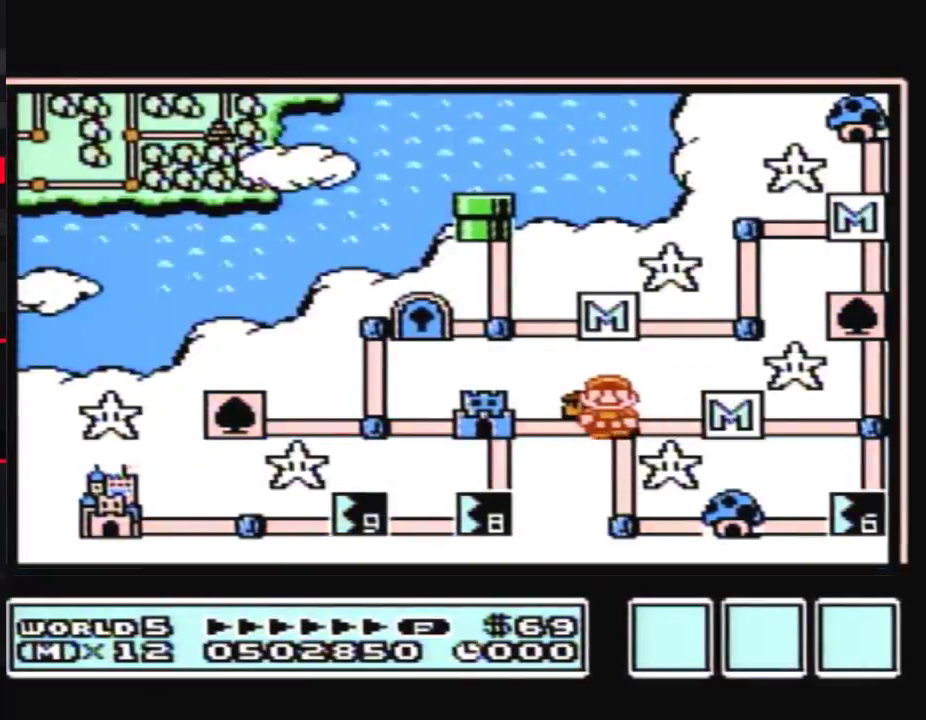
{"buttons": ["DPAD_LEFT"], "events": []}
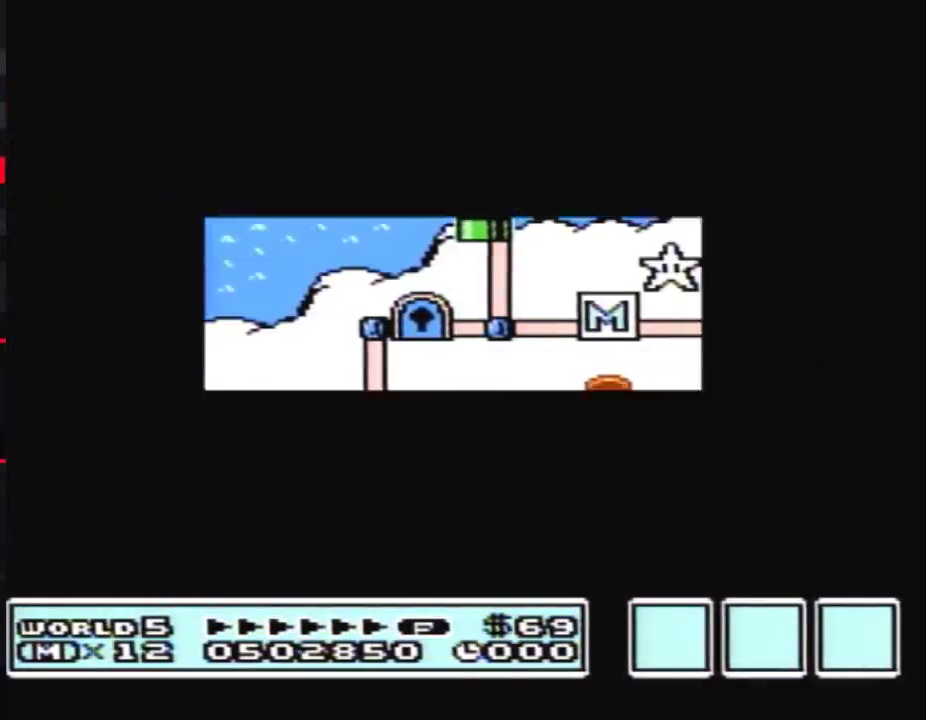
{"buttons": ["B", "DPAD_RIGHT"], "events": [[500, "B", "down"], [500, "DPAD_LEFT", "up"], [500, "DPAD_RIGHT", "down"]]}
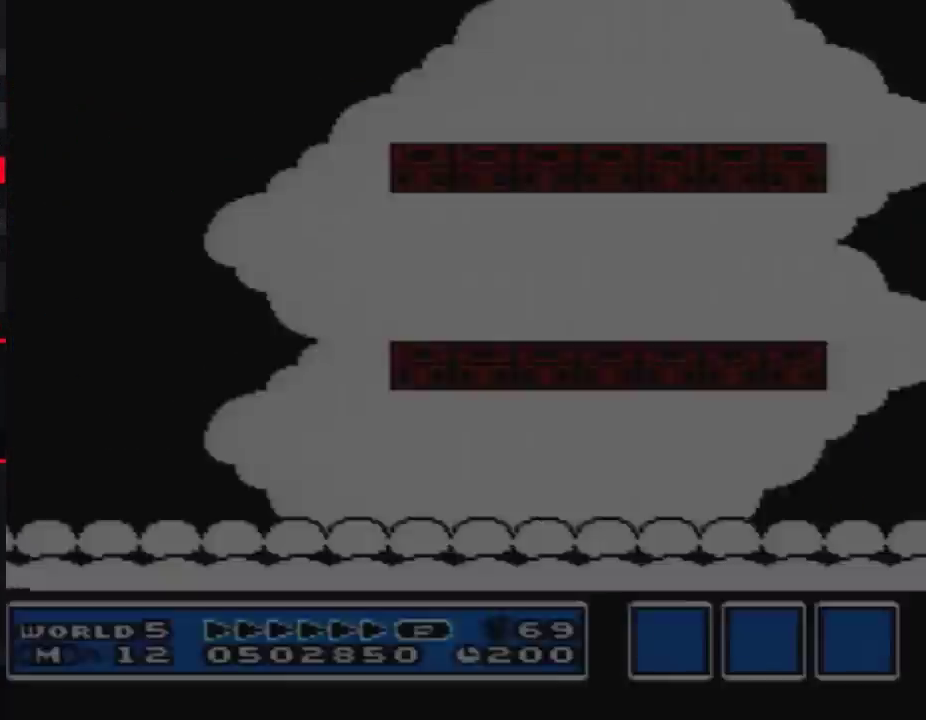
{"buttons": ["B", "DPAD_RIGHT"], "events": [[83, "DPAD_UP", "down"], [183, "B", "up"], [317, "B", "down"], [350, "DPAD_UP", "up"]]}
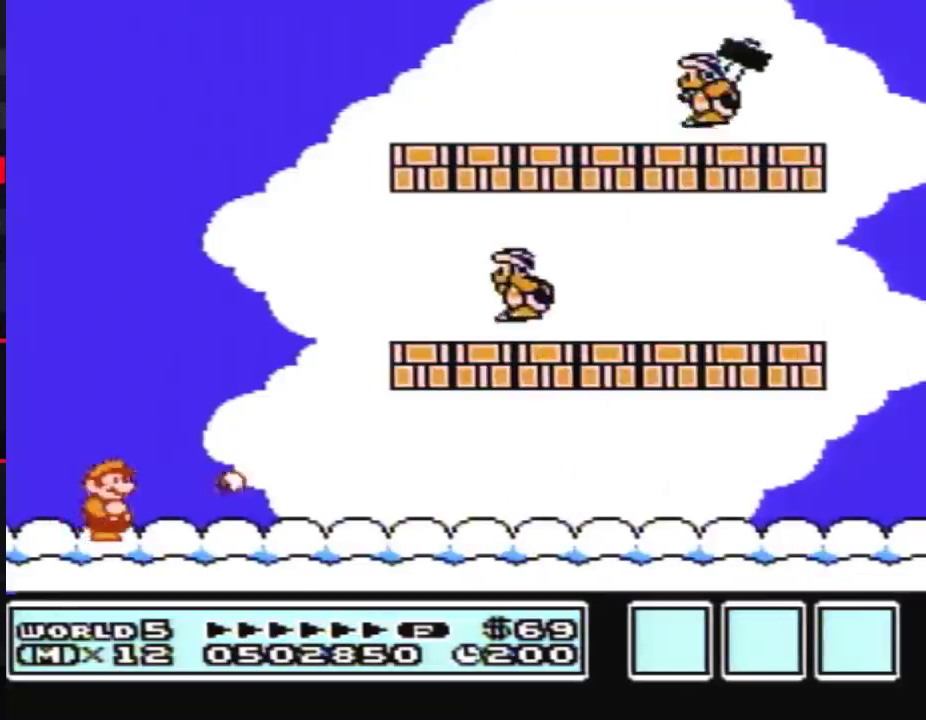
{"buttons": ["A", "B"], "events": [[167, "A", "down"], [350, "DPAD_RIGHT", "up"]]}
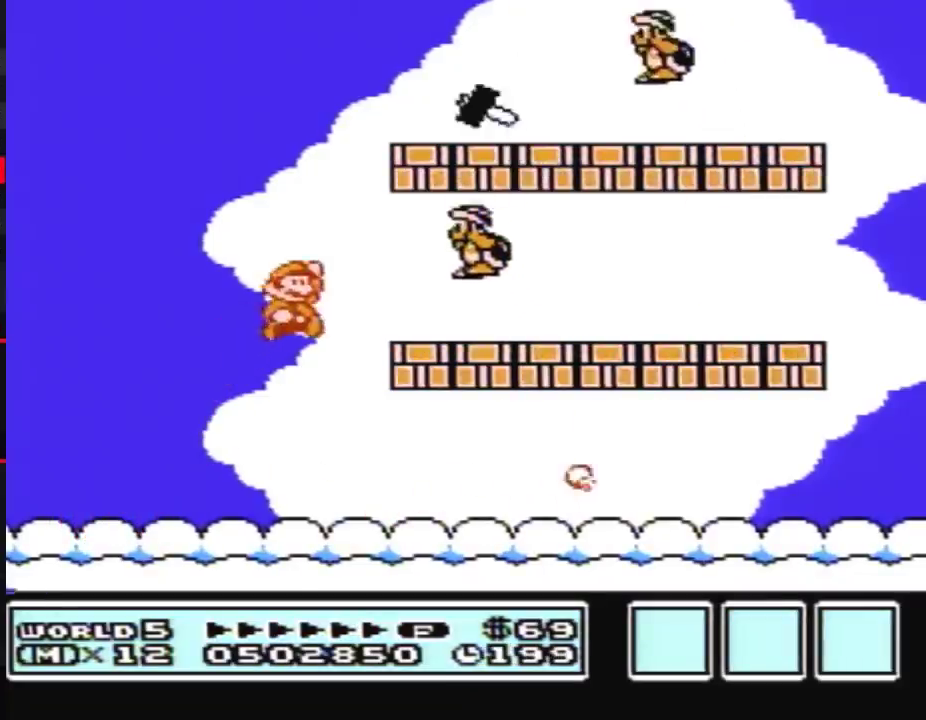
{"buttons": ["B", "DPAD_RIGHT"], "events": [[33, "B", "up"], [117, "B", "down"], [150, "A", "up"], [150, "DPAD_RIGHT", "down"]]}
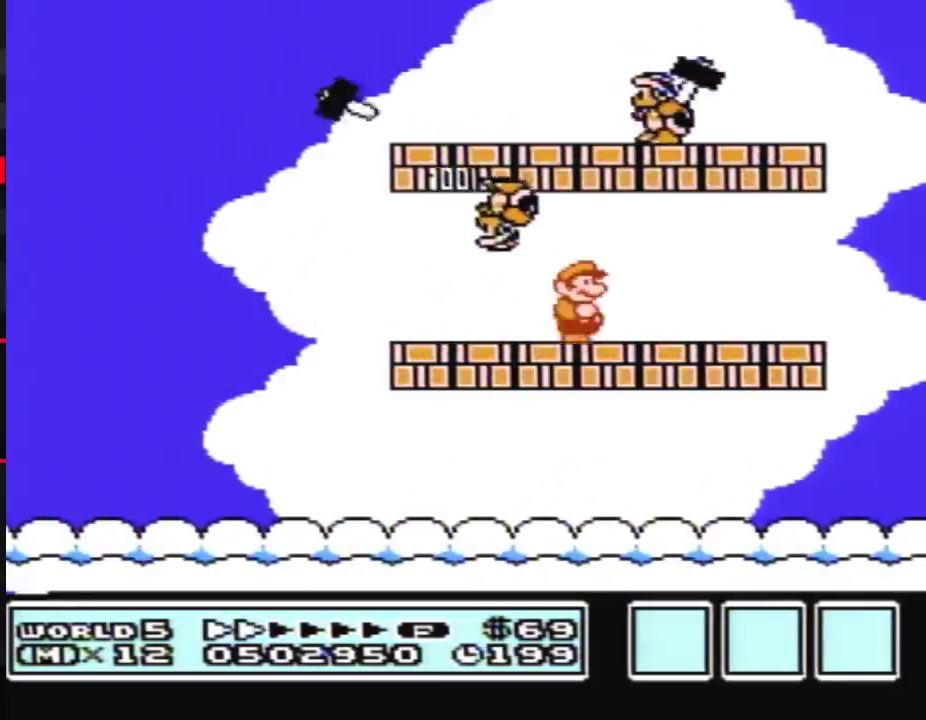
{"buttons": ["B", "DPAD_LEFT"], "events": [[100, "A", "down"], [117, "DPAD_RIGHT", "up"], [150, "A", "up"], [283, "DPAD_LEFT", "down"]]}
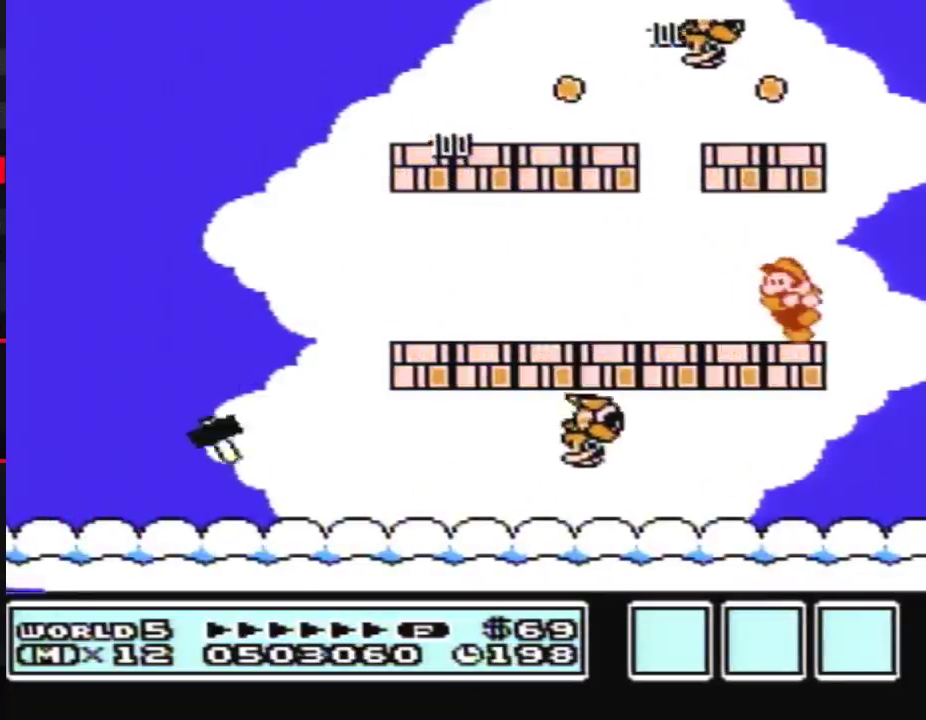
{"buttons": ["B"], "events": [[117, "DPAD_LEFT", "up"]]}
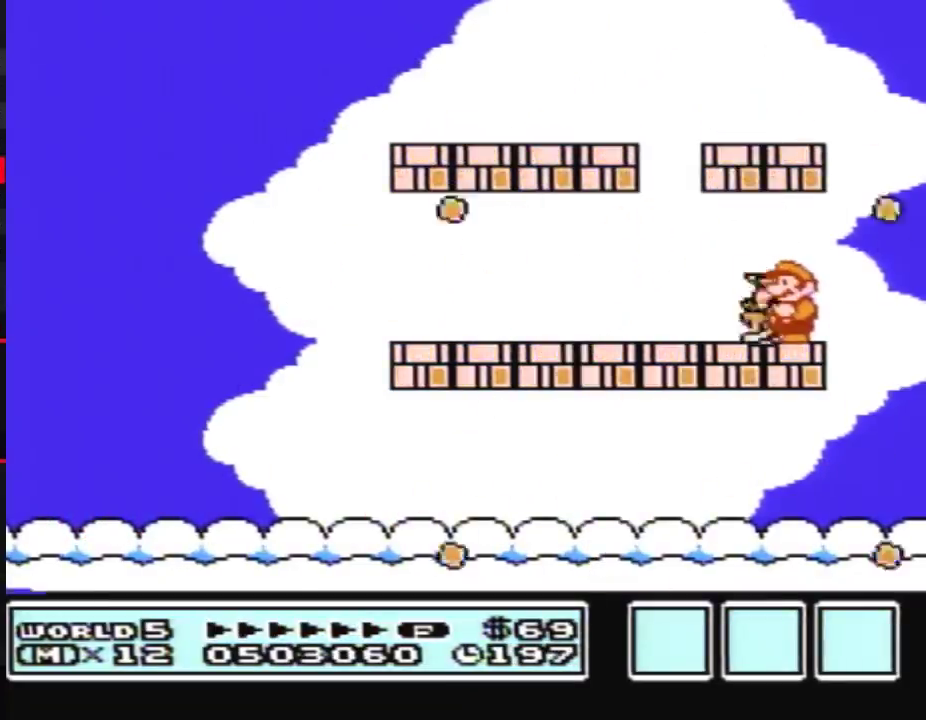
{"buttons": ["B", "DPAD_LEFT"], "events": [[83, "DPAD_LEFT", "down"]]}
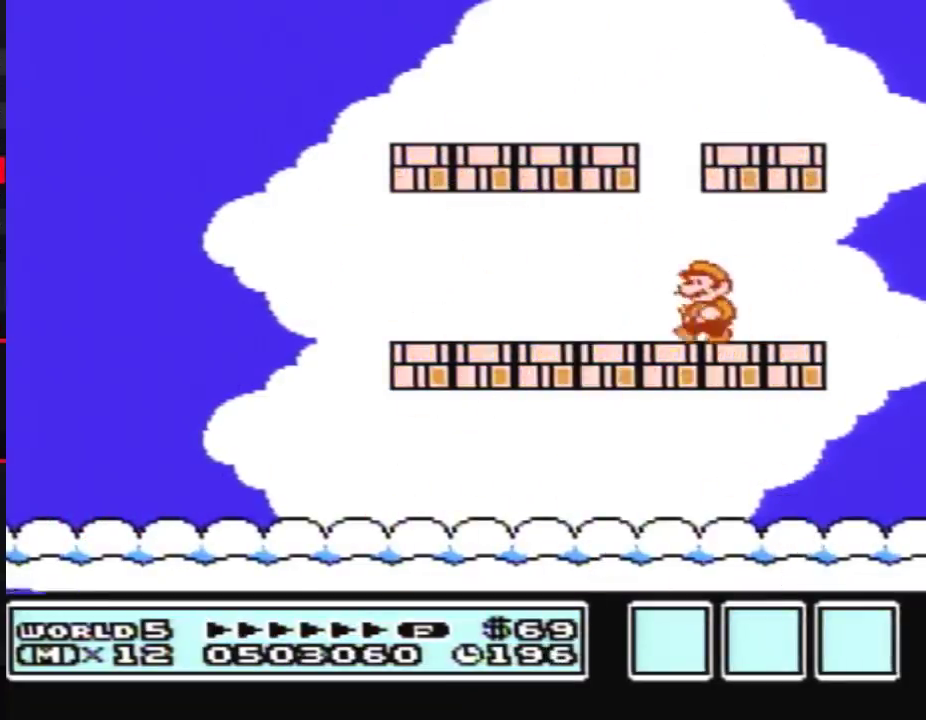
{"buttons": ["B", "DPAD_LEFT"], "events": []}
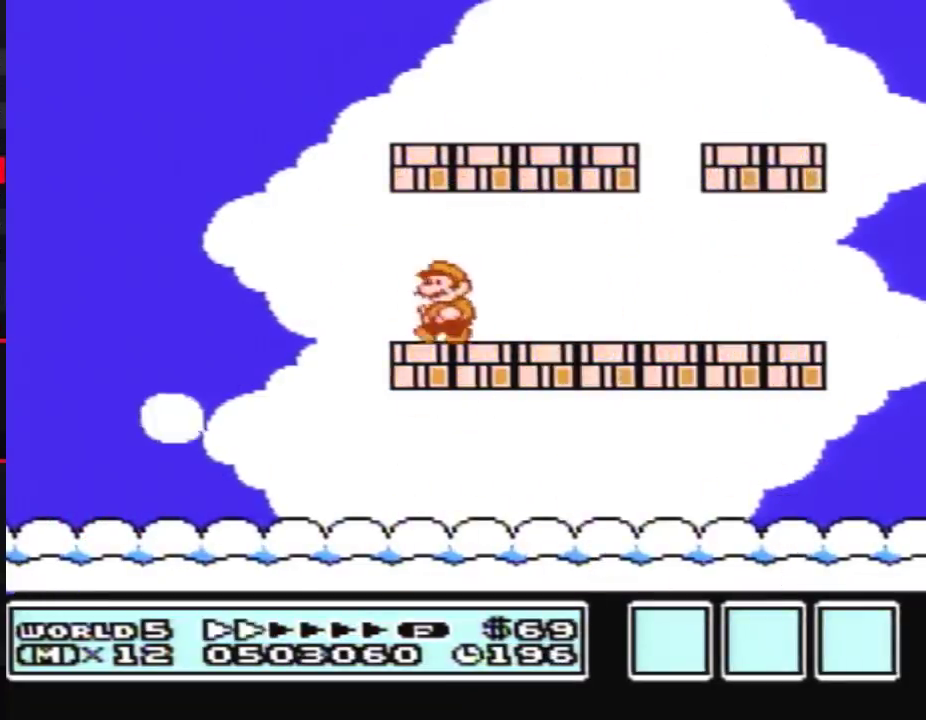
{"buttons": ["B", "DPAD_LEFT"], "events": [[350, "B", "up"], [433, "B", "down"]]}
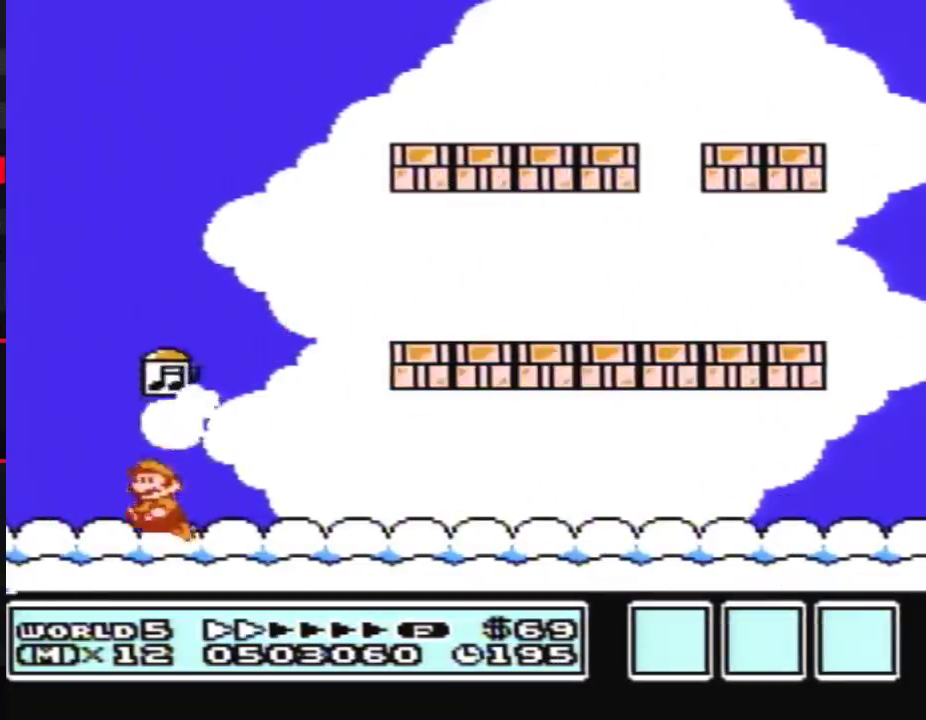
{"buttons": ["B"], "events": [[33, "B", "up"], [67, "B", "down"], [100, "DPAD_LEFT", "up"], [150, "B", "up"], [217, "B", "down"], [283, "B", "up"], [500, "B", "down"]]}